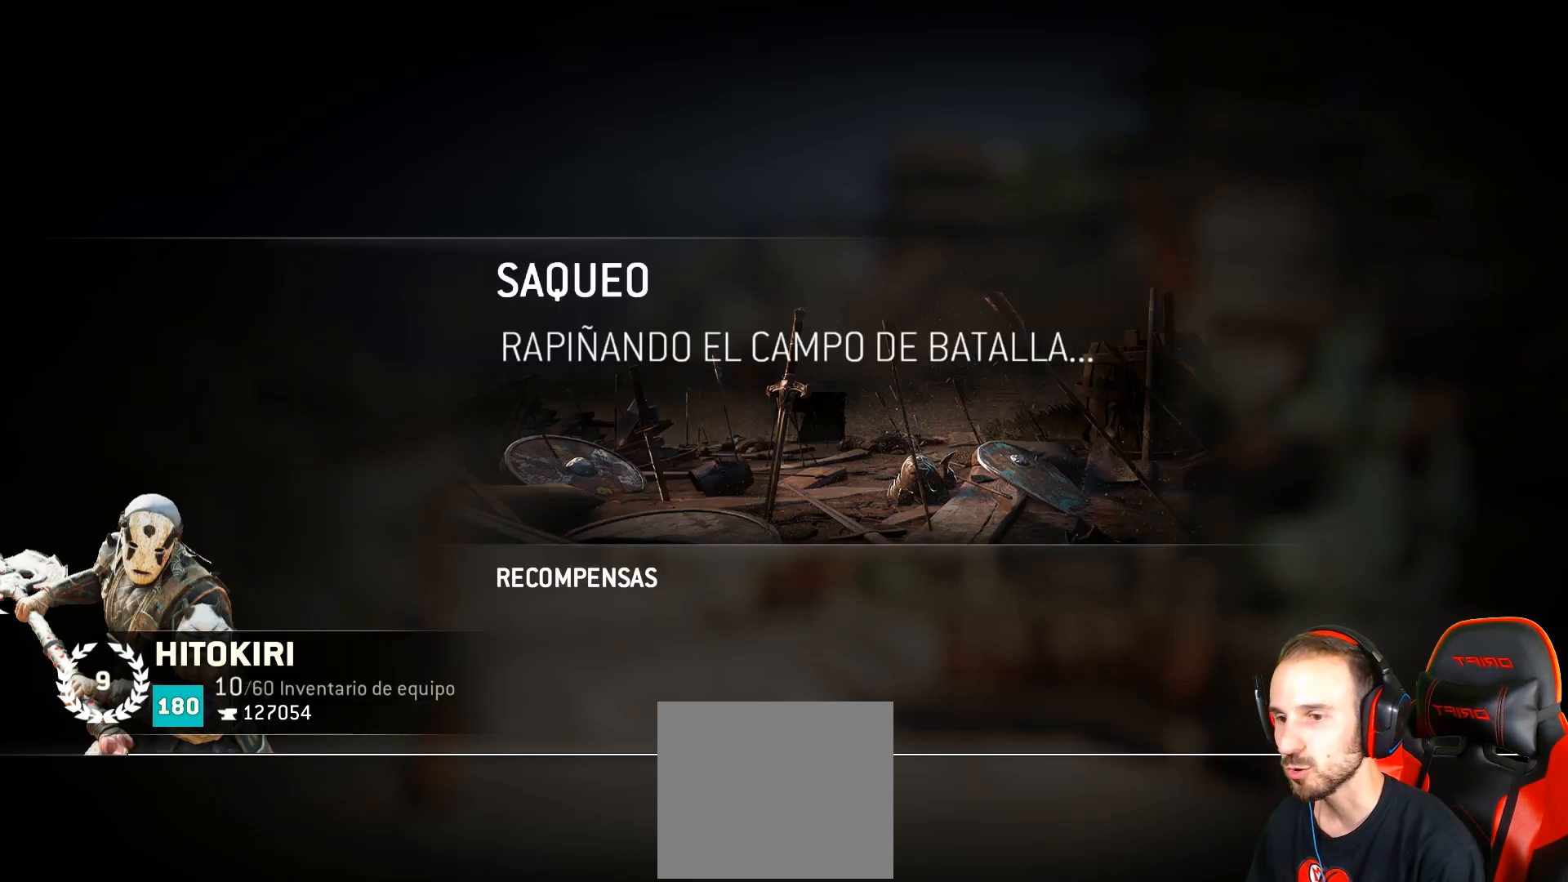
Gameplay with a controller (PlayStation layout); each line is a JSON object with the inputs held at the frame after it. "events" lists button and stick changes between this image and that frame as [ms after this image, input, new state], when the widget could be followed in between.
{"buttons": ["CROSS"], "left_stick": "center", "right_stick": "center", "events": [[467, "CROSS", "down"]]}
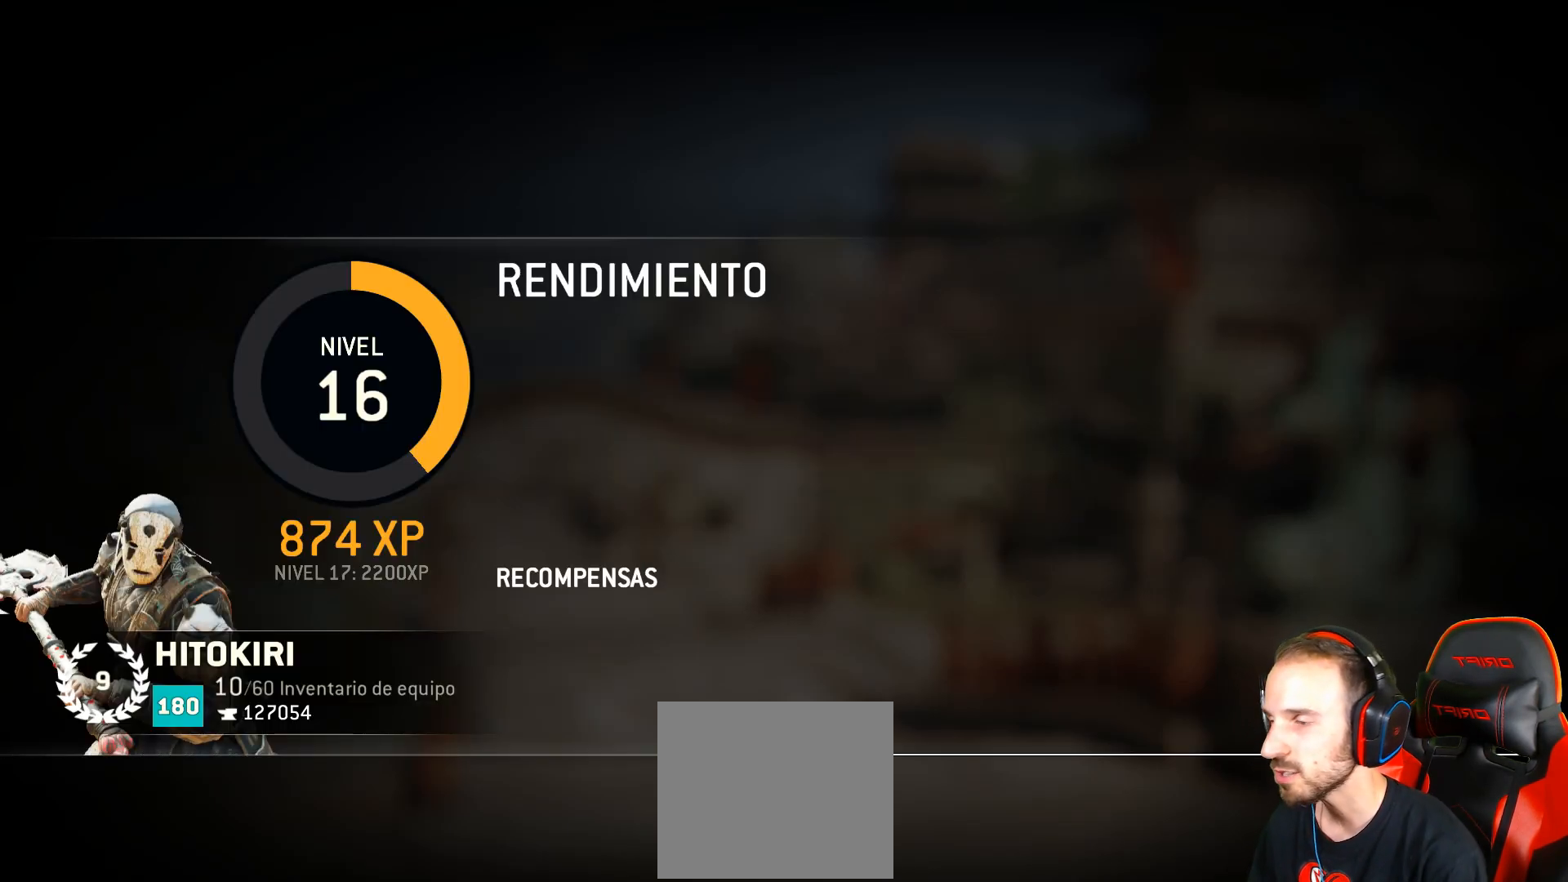
{"buttons": [], "left_stick": "center", "right_stick": "center", "events": [[167, "CROSS", "up"]]}
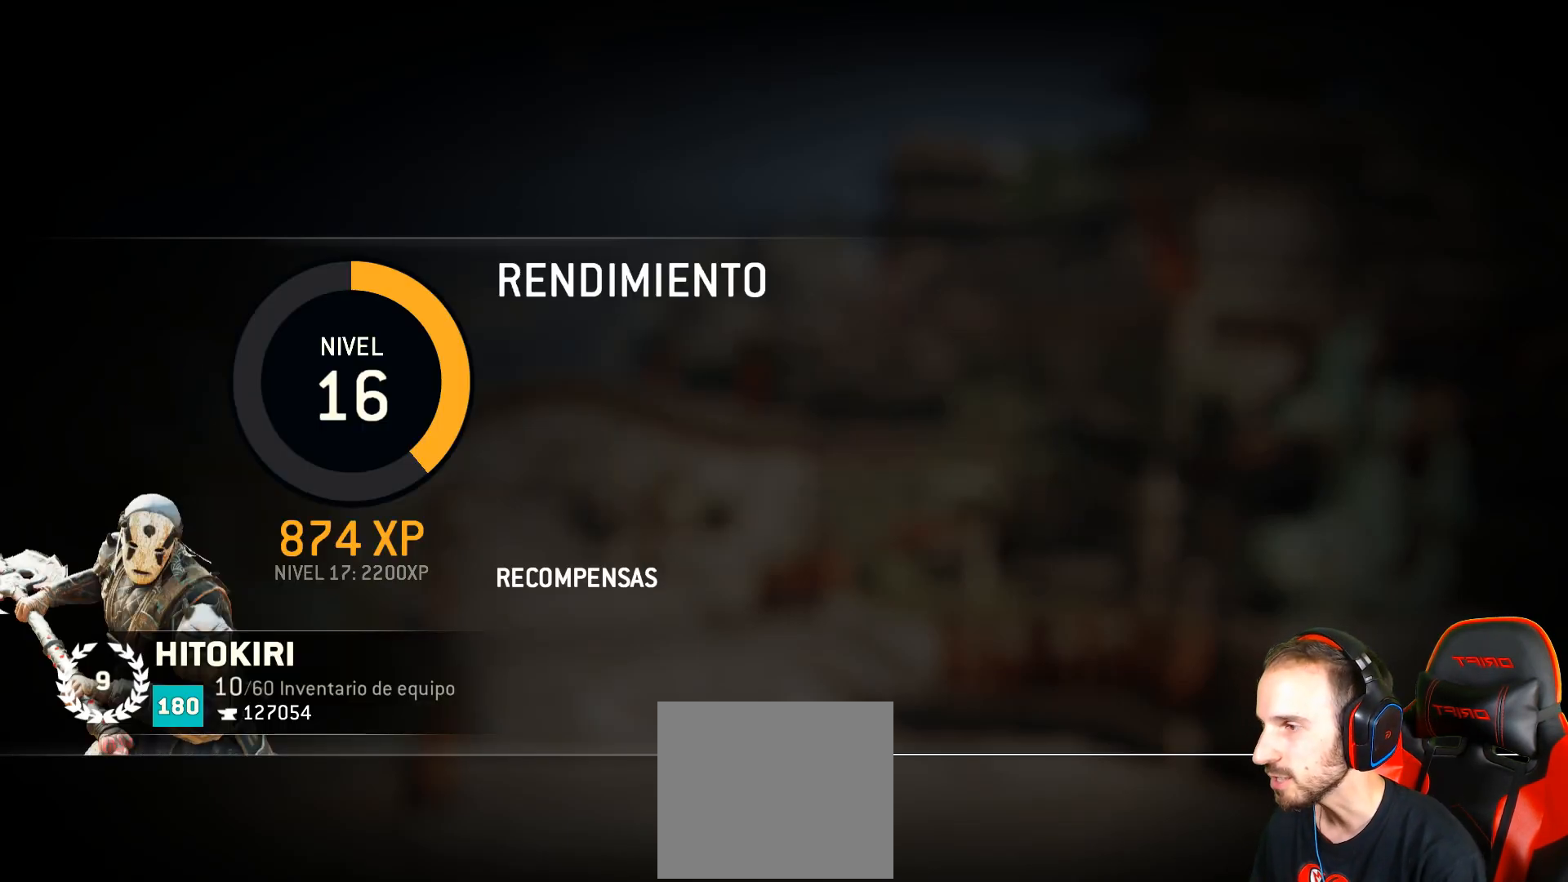
{"buttons": [], "left_stick": "center", "right_stick": "center", "events": [[67, "CROSS", "down"], [200, "CROSS", "up"]]}
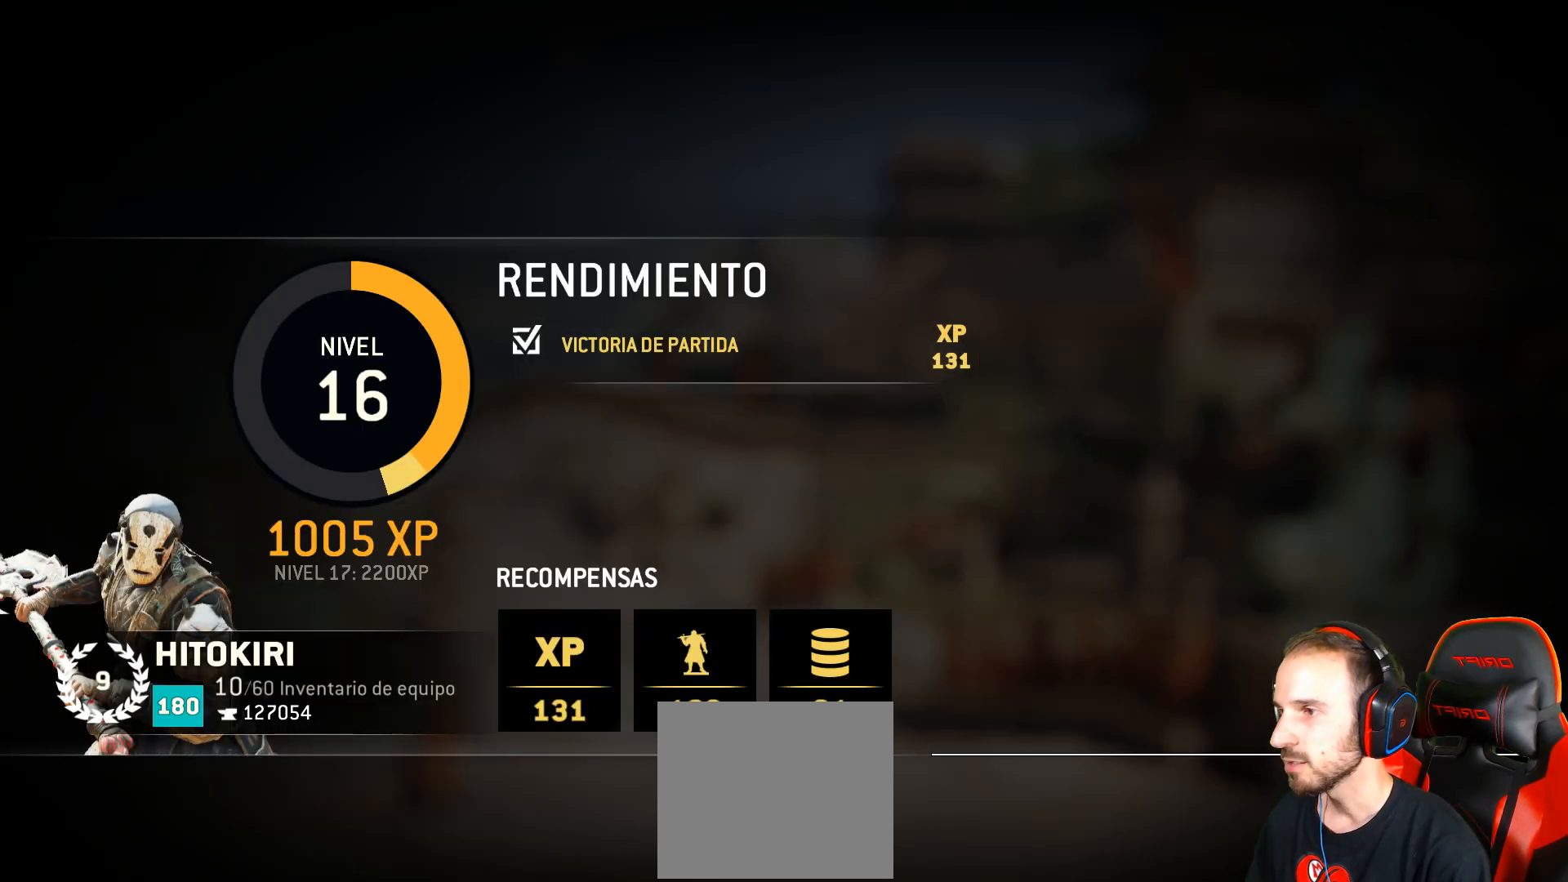
{"buttons": [], "left_stick": "center", "right_stick": "center", "events": [[67, "CROSS", "down"], [450, "CROSS", "up"]]}
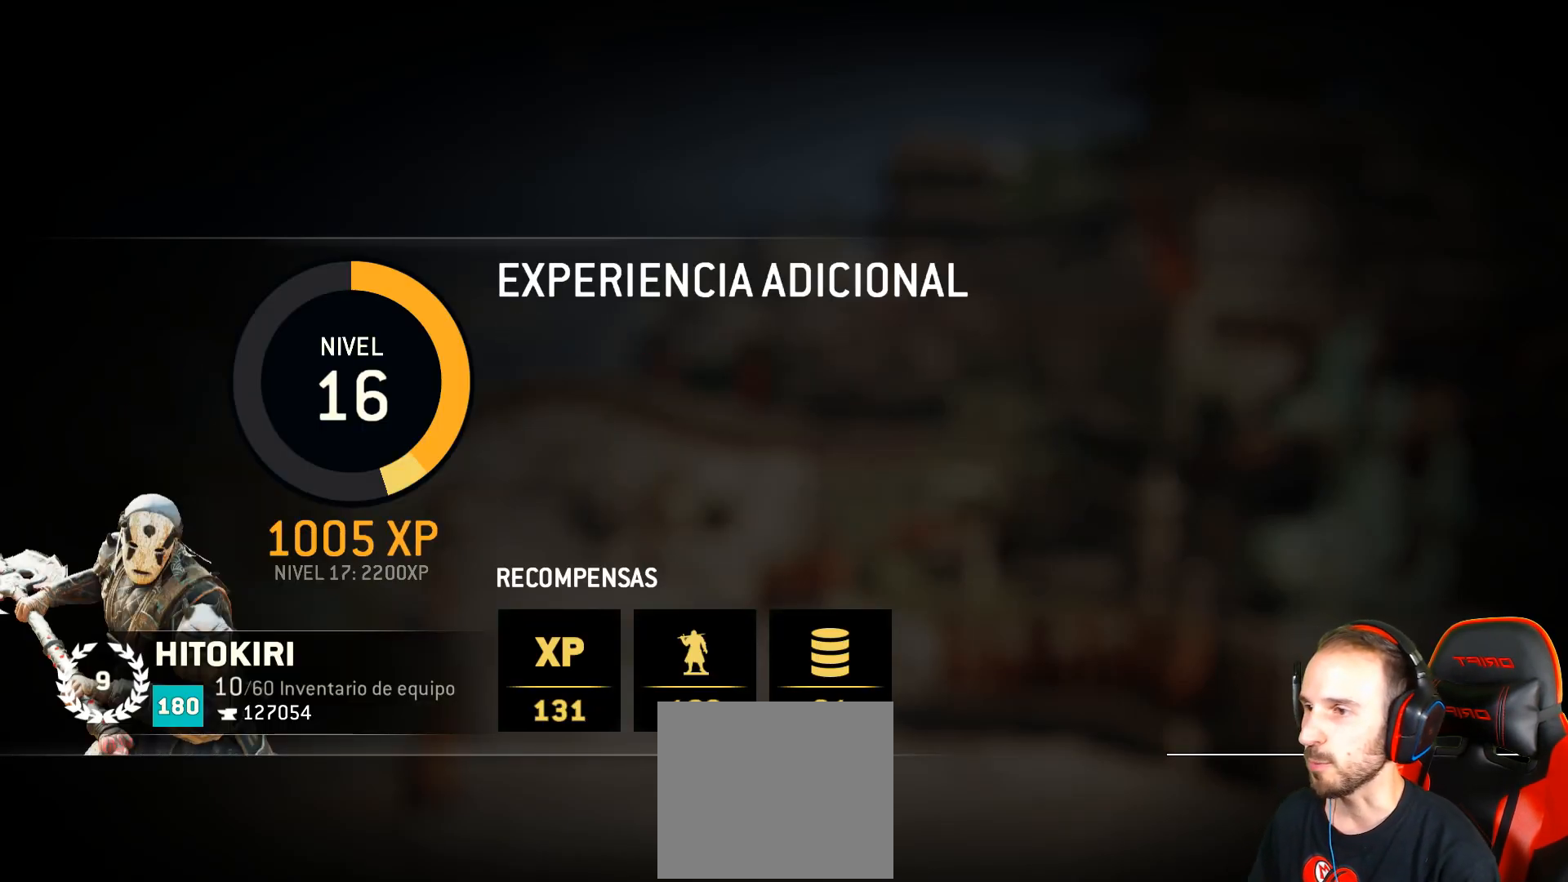
{"buttons": [], "left_stick": "center", "right_stick": "center", "events": []}
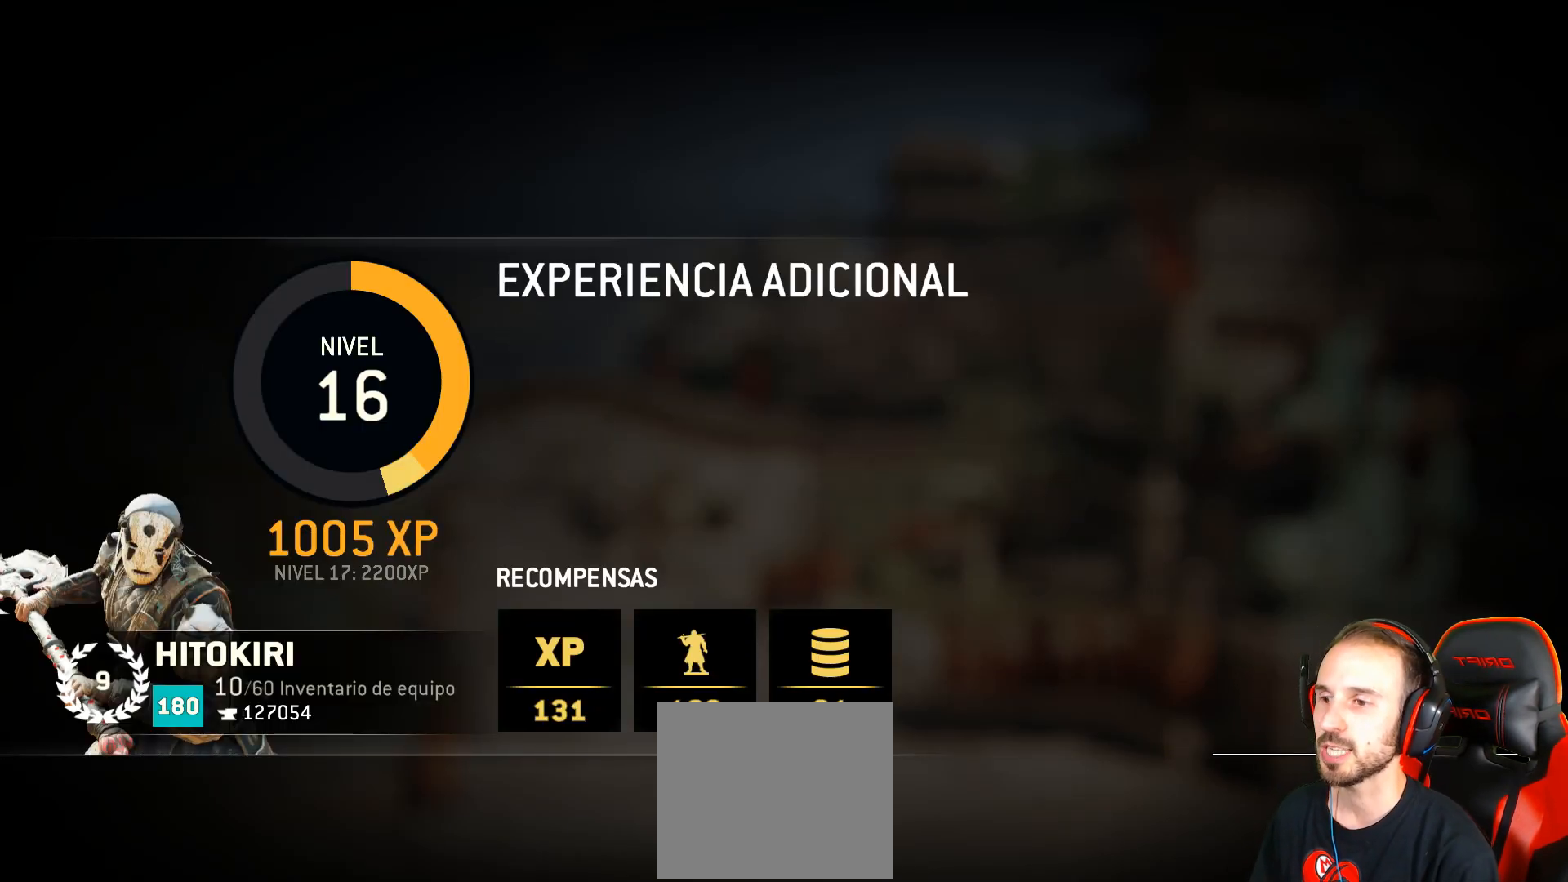
{"buttons": [], "left_stick": "center", "right_stick": "center", "events": []}
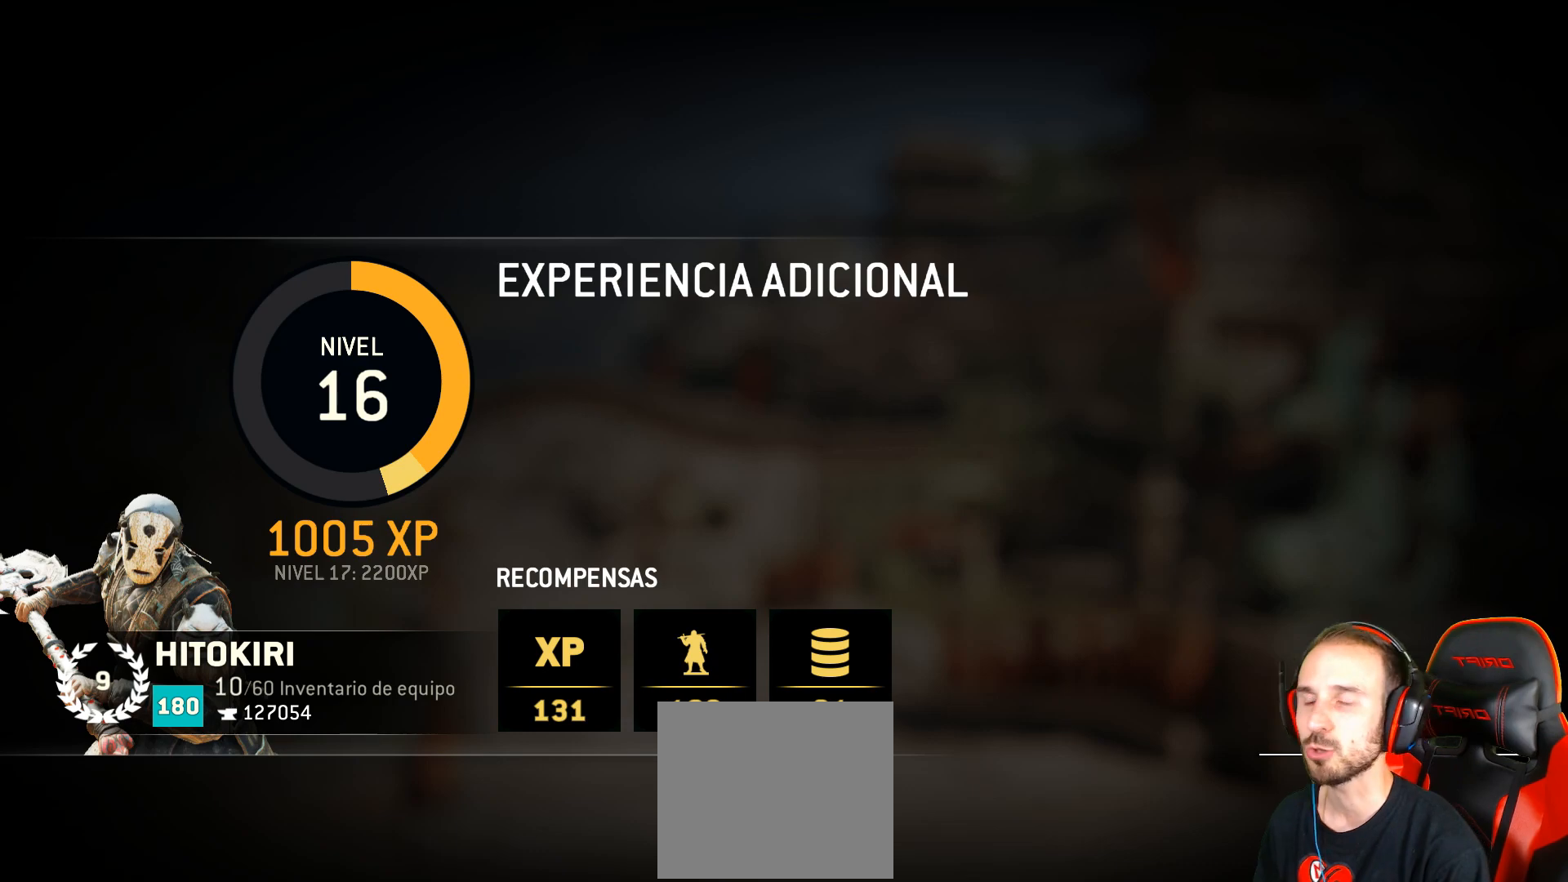
{"buttons": [], "left_stick": "center", "right_stick": "center", "events": []}
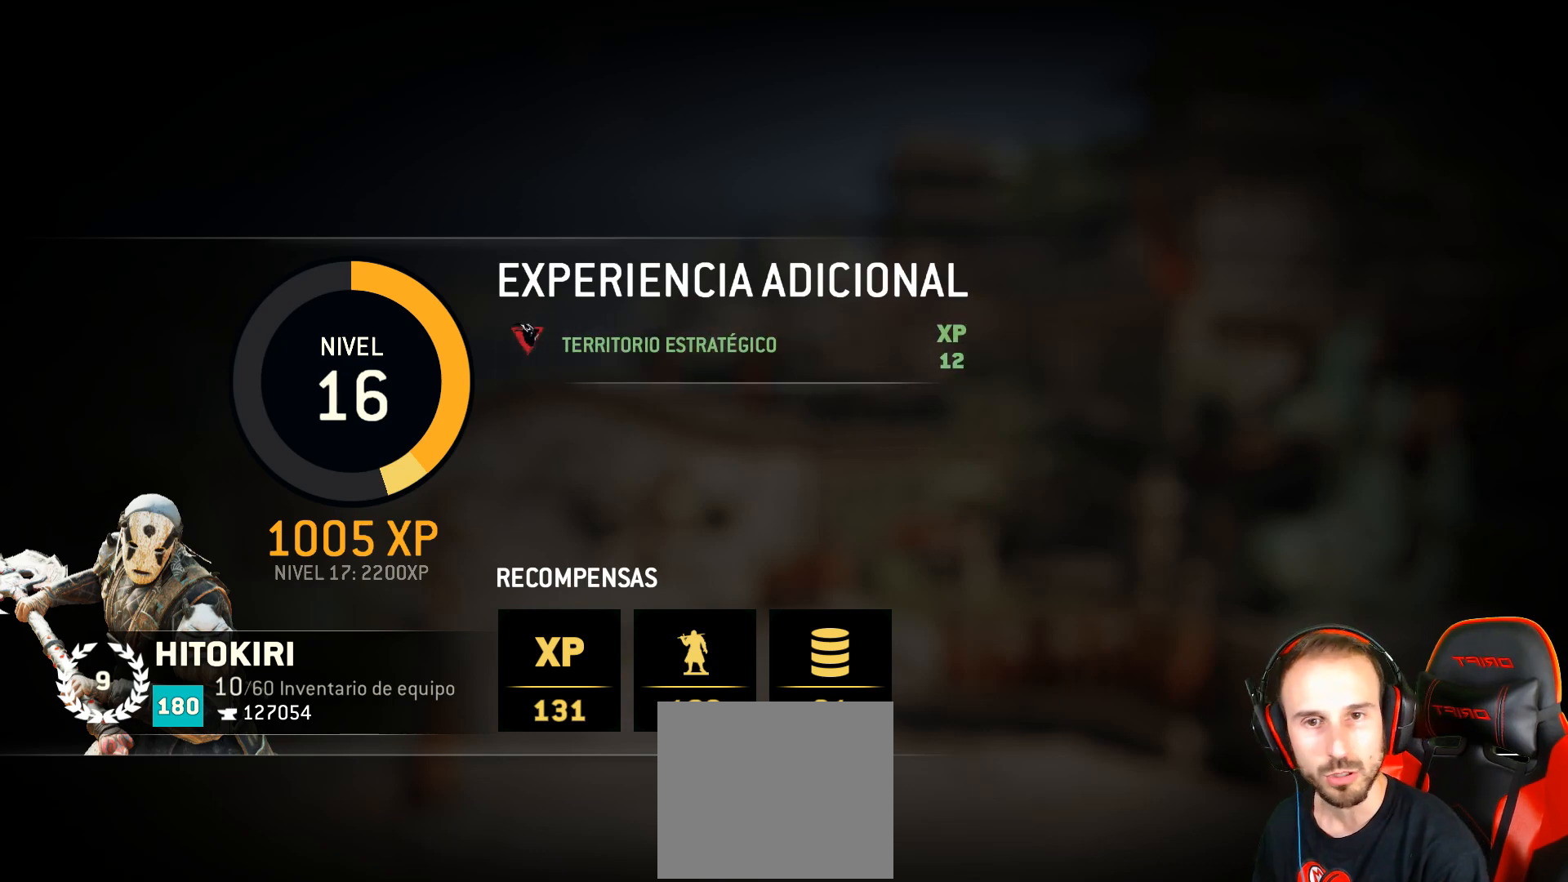
{"buttons": [], "left_stick": "center", "right_stick": "center", "events": []}
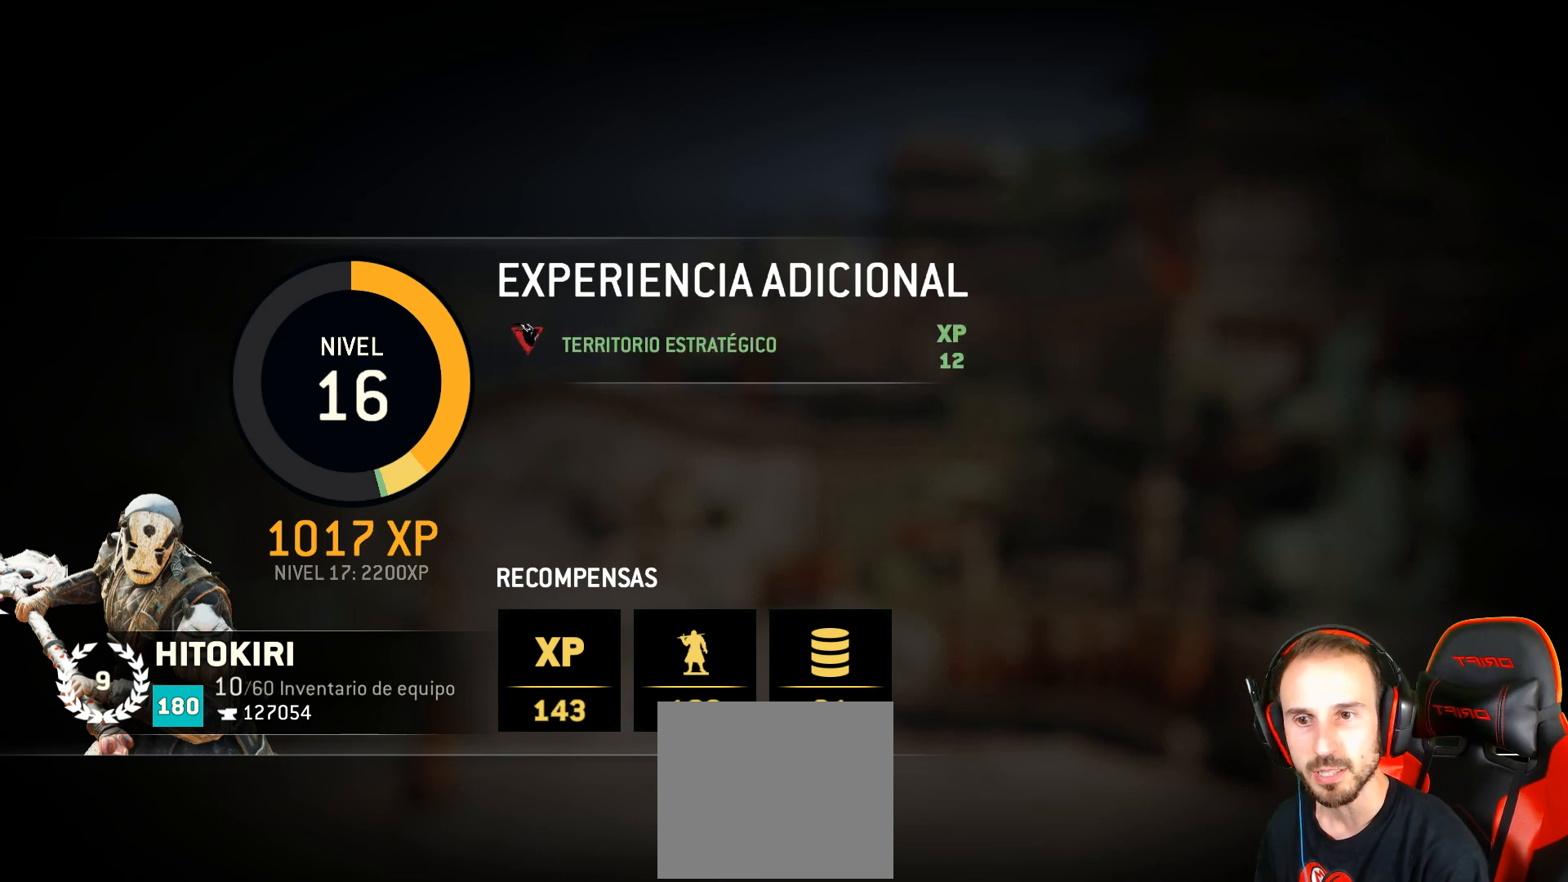
{"buttons": [], "left_stick": "center", "right_stick": "center", "events": []}
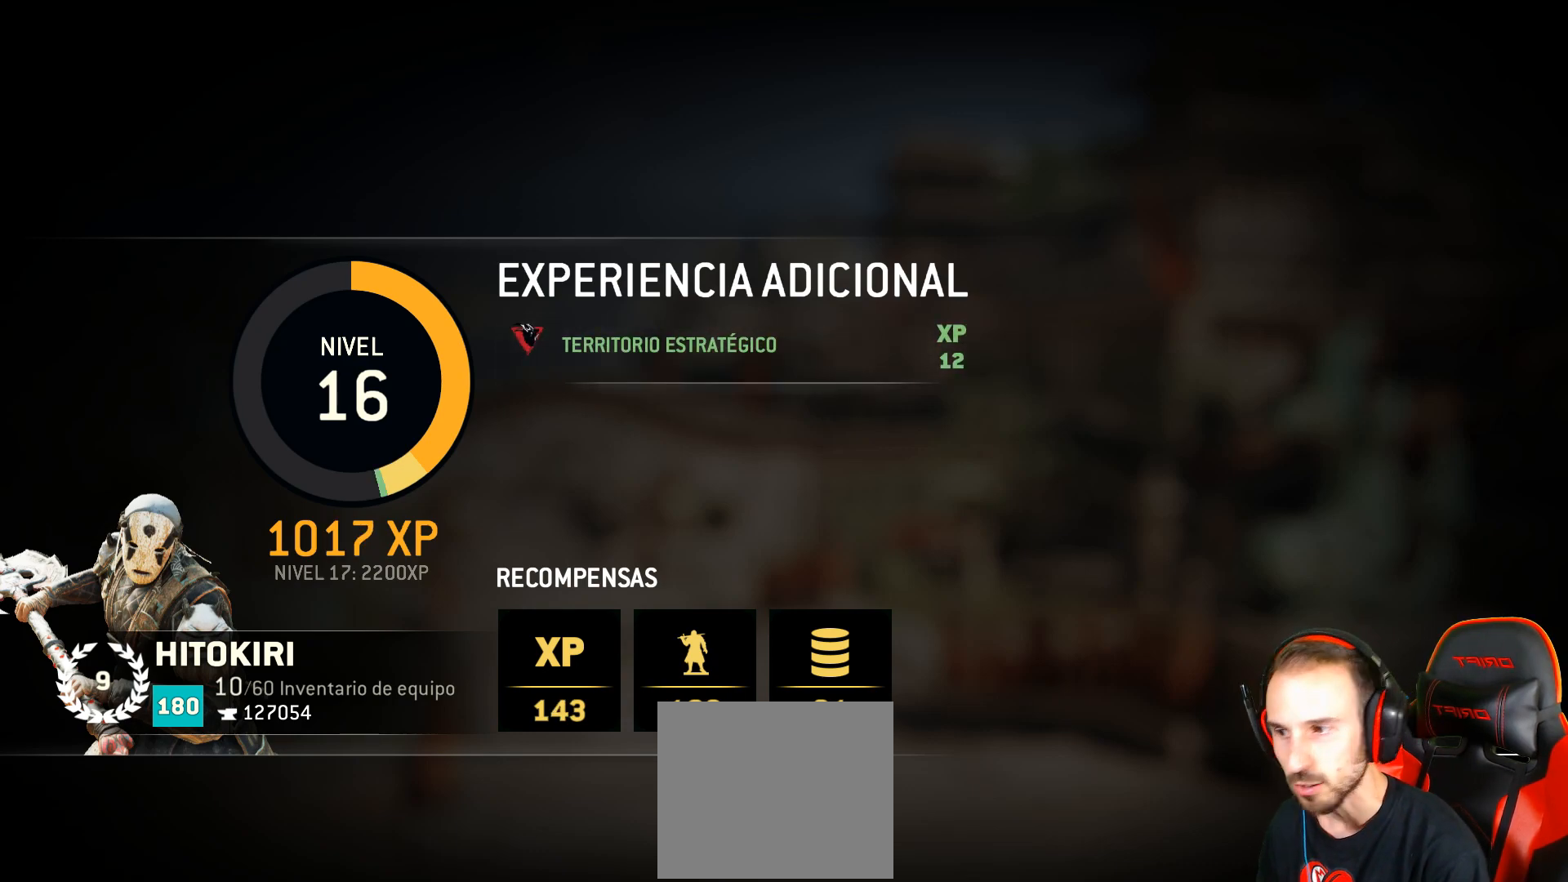
{"buttons": ["CROSS"], "left_stick": "center", "right_stick": "center", "events": [[417, "CROSS", "down"]]}
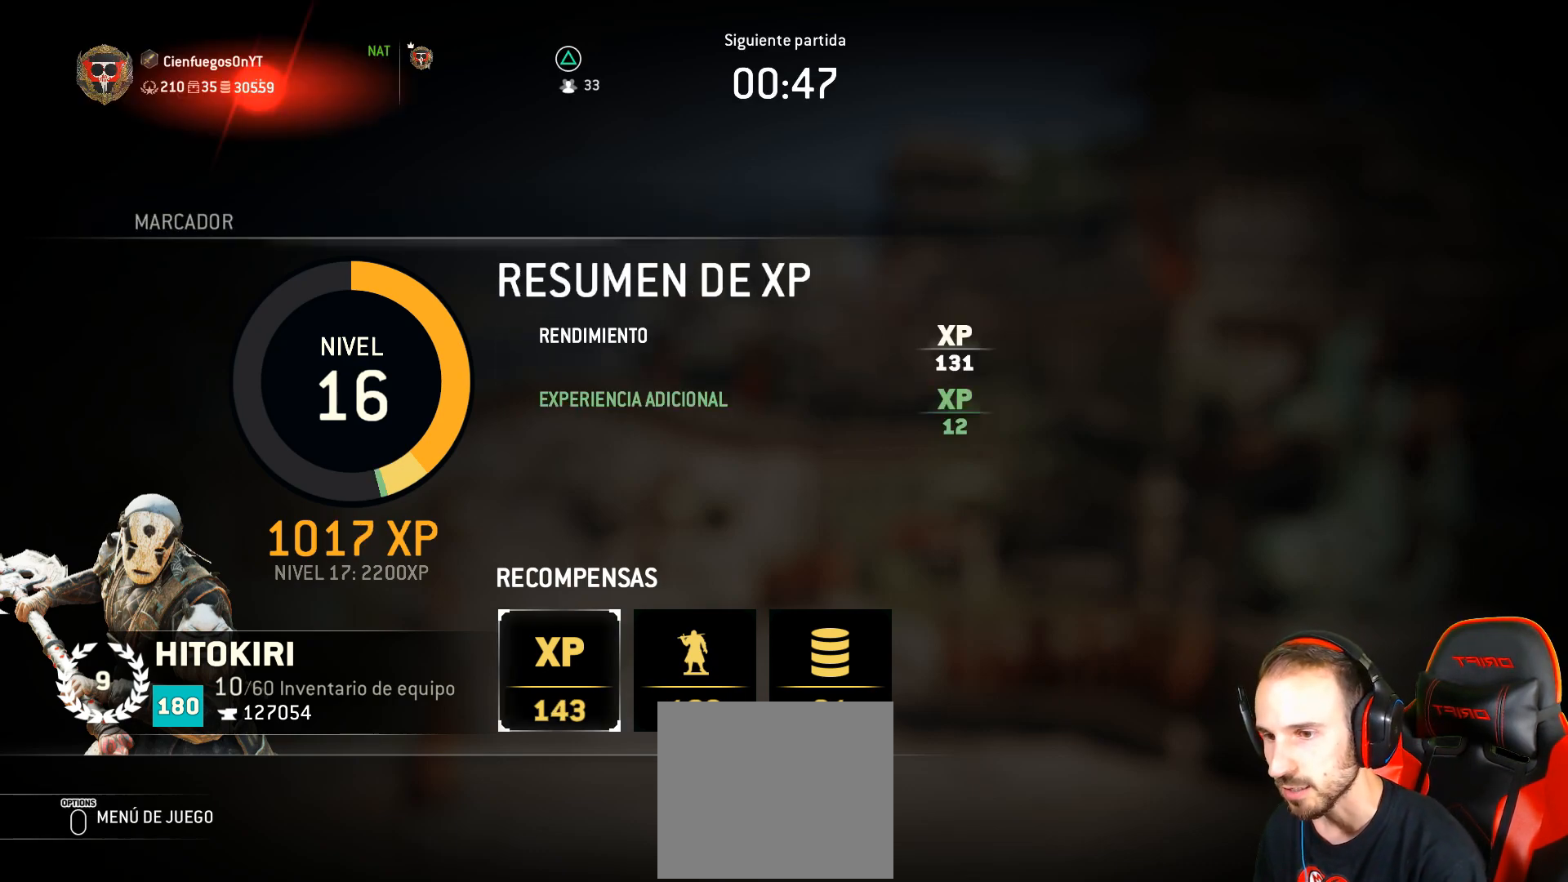
{"buttons": [], "left_stick": "center", "right_stick": "center", "events": [[83, "CROSS", "up"], [300, "CROSS", "down"], [483, "CROSS", "up"]]}
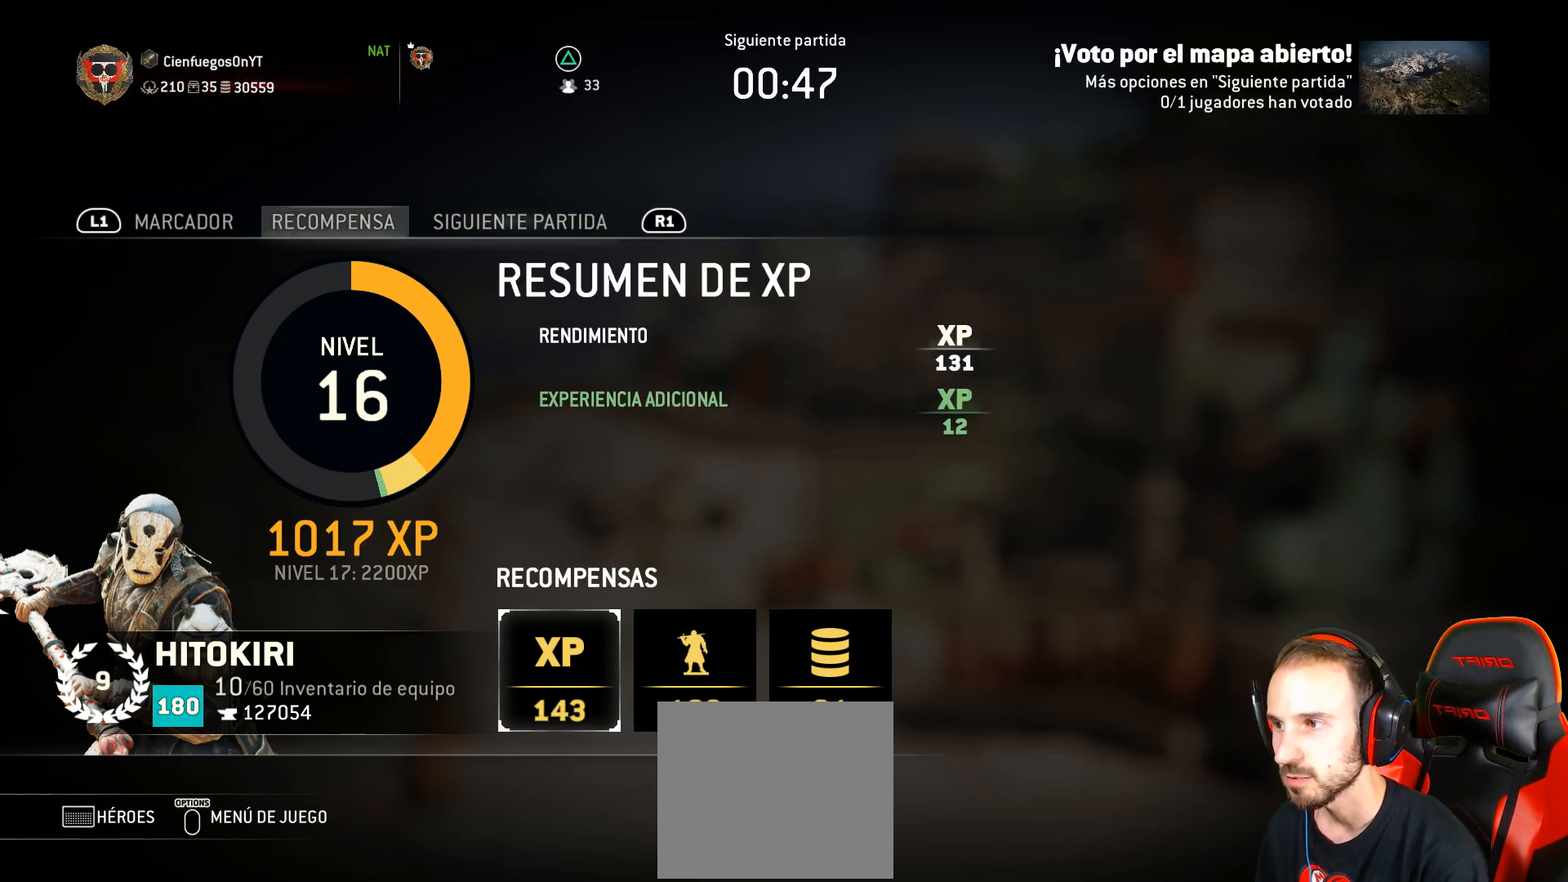
{"buttons": [], "left_stick": "center", "right_stick": "center", "events": [[100, "R1", "down"], [200, "R1", "up"]]}
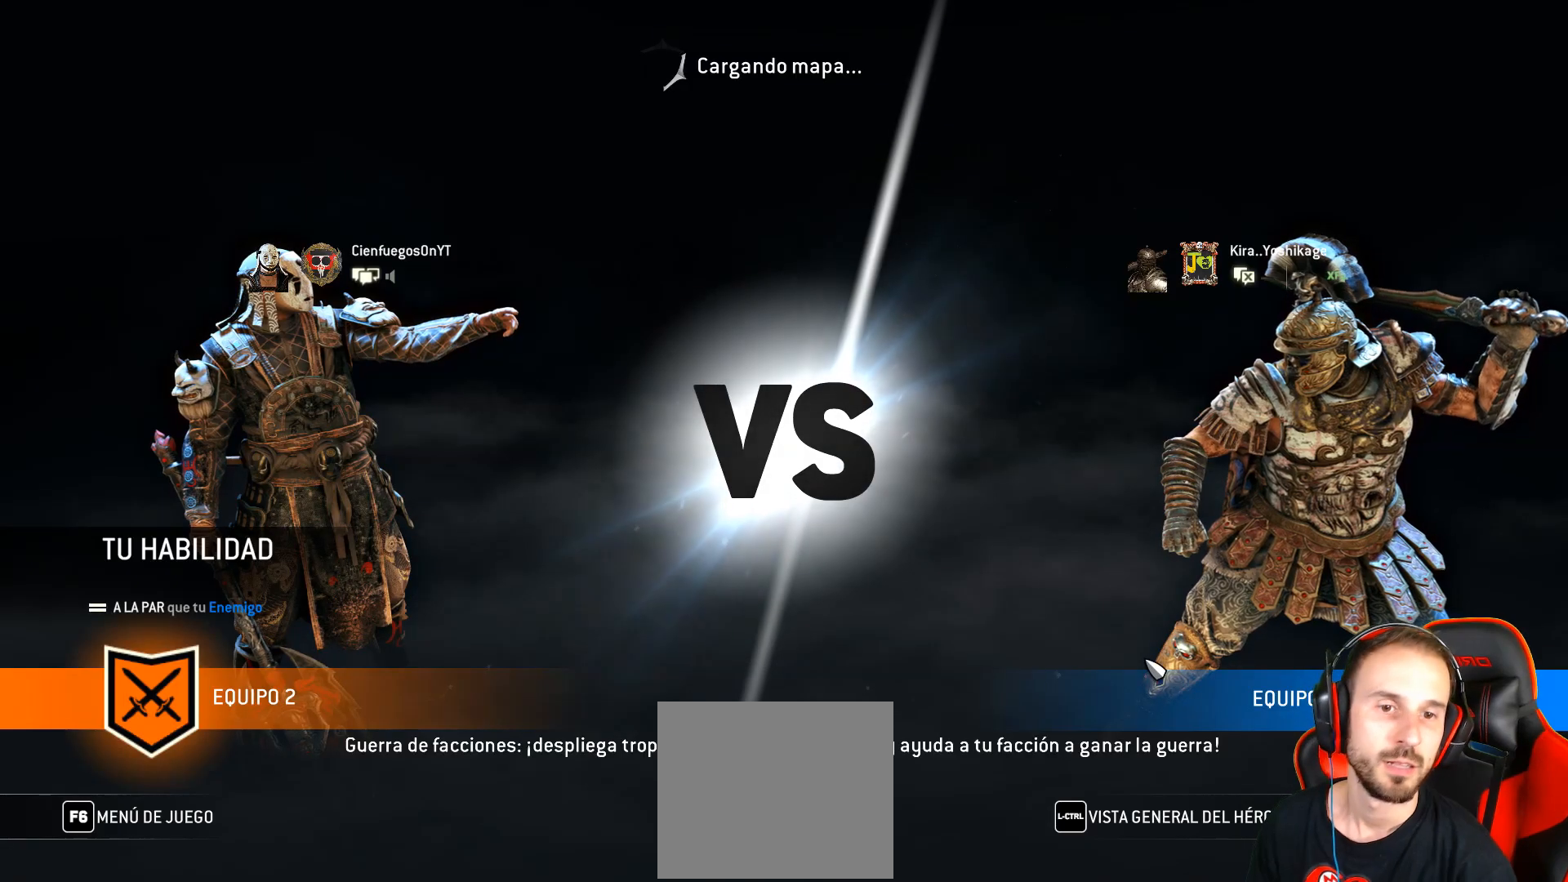
{"buttons": [], "left_stick": "center", "right_stick": "center", "events": []}
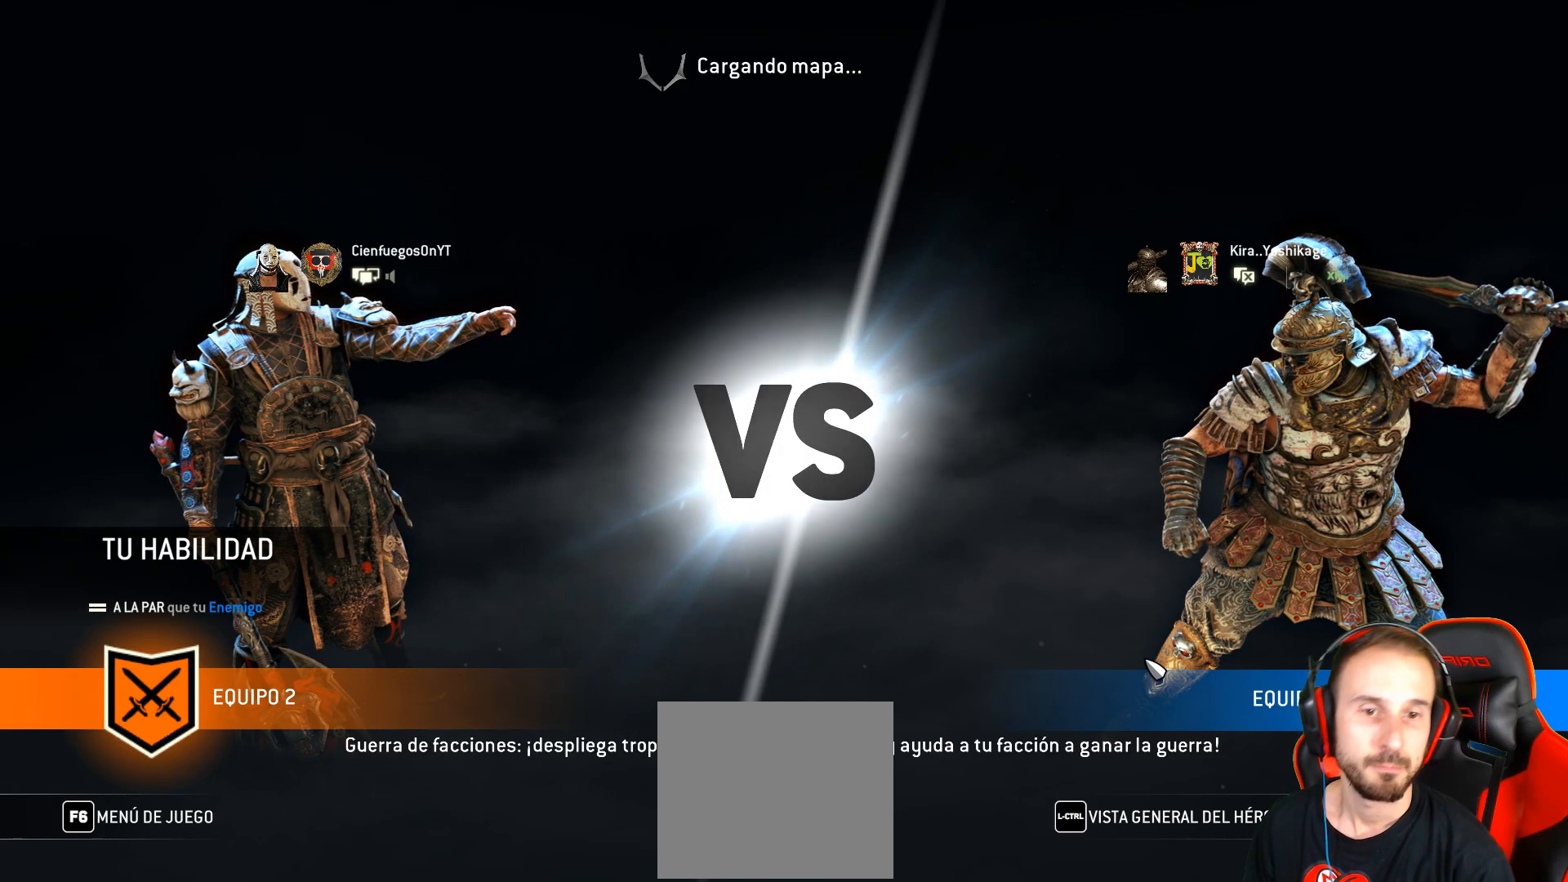
{"buttons": [], "left_stick": "center", "right_stick": "center", "events": []}
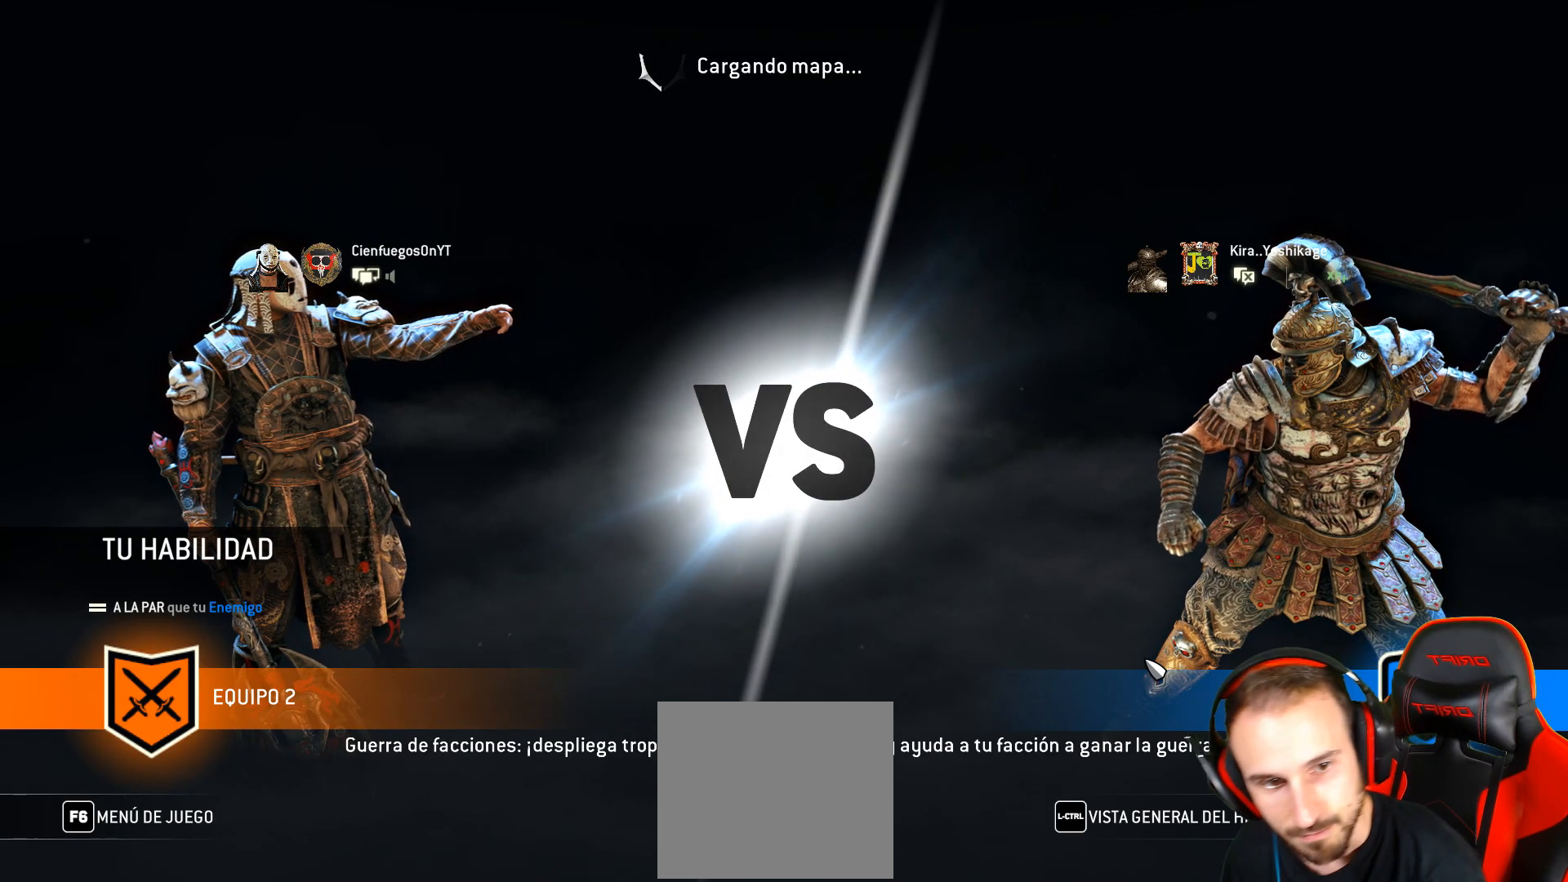
{"buttons": [], "left_stick": "center", "right_stick": "center", "events": []}
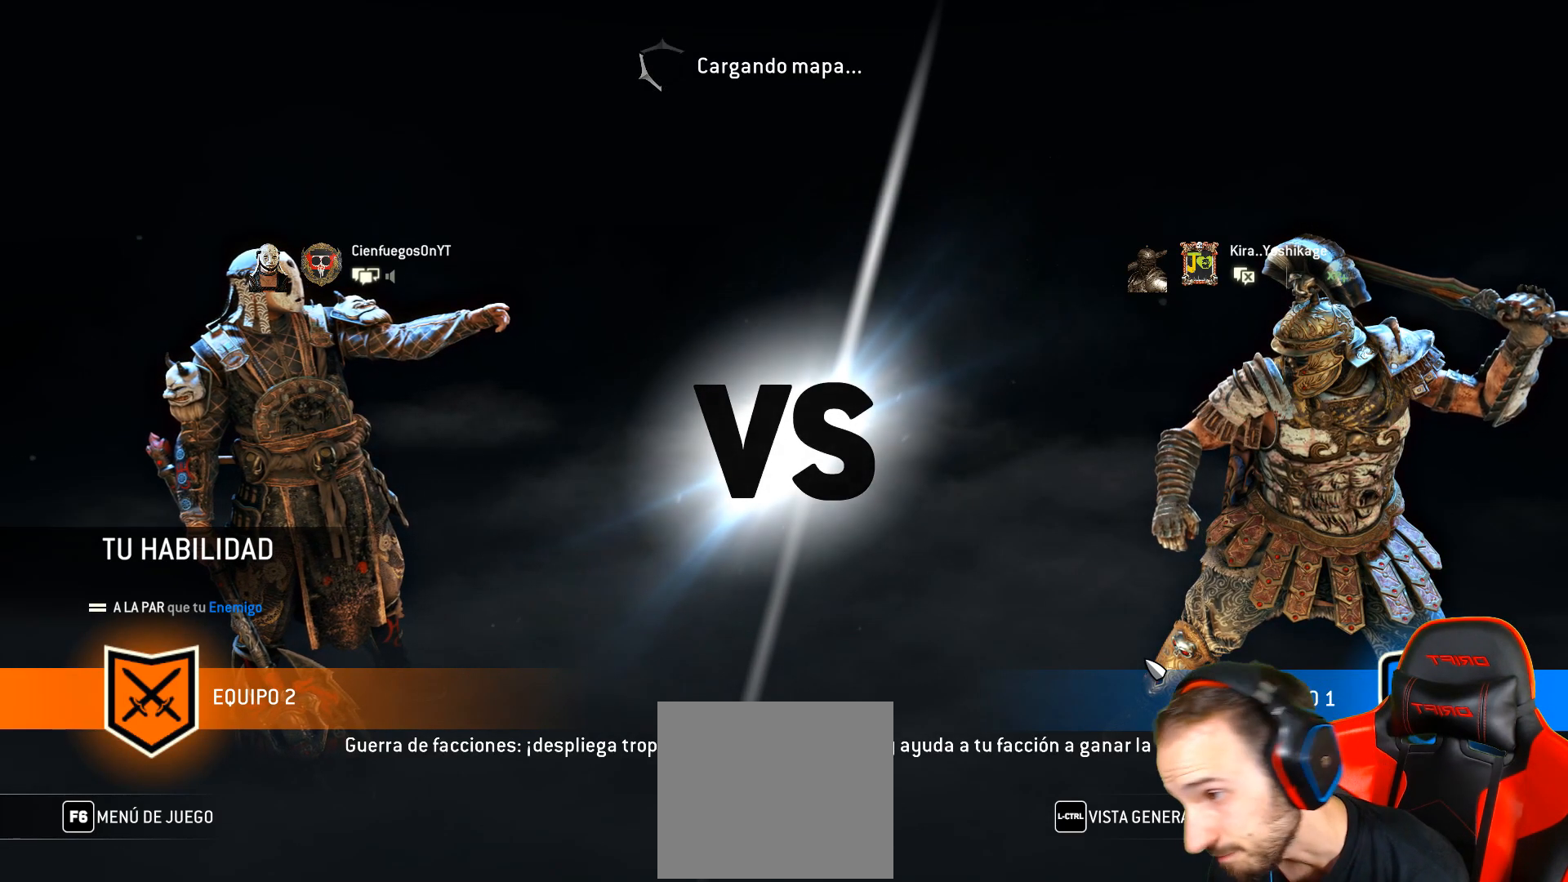
{"buttons": [], "left_stick": "center", "right_stick": "center", "events": []}
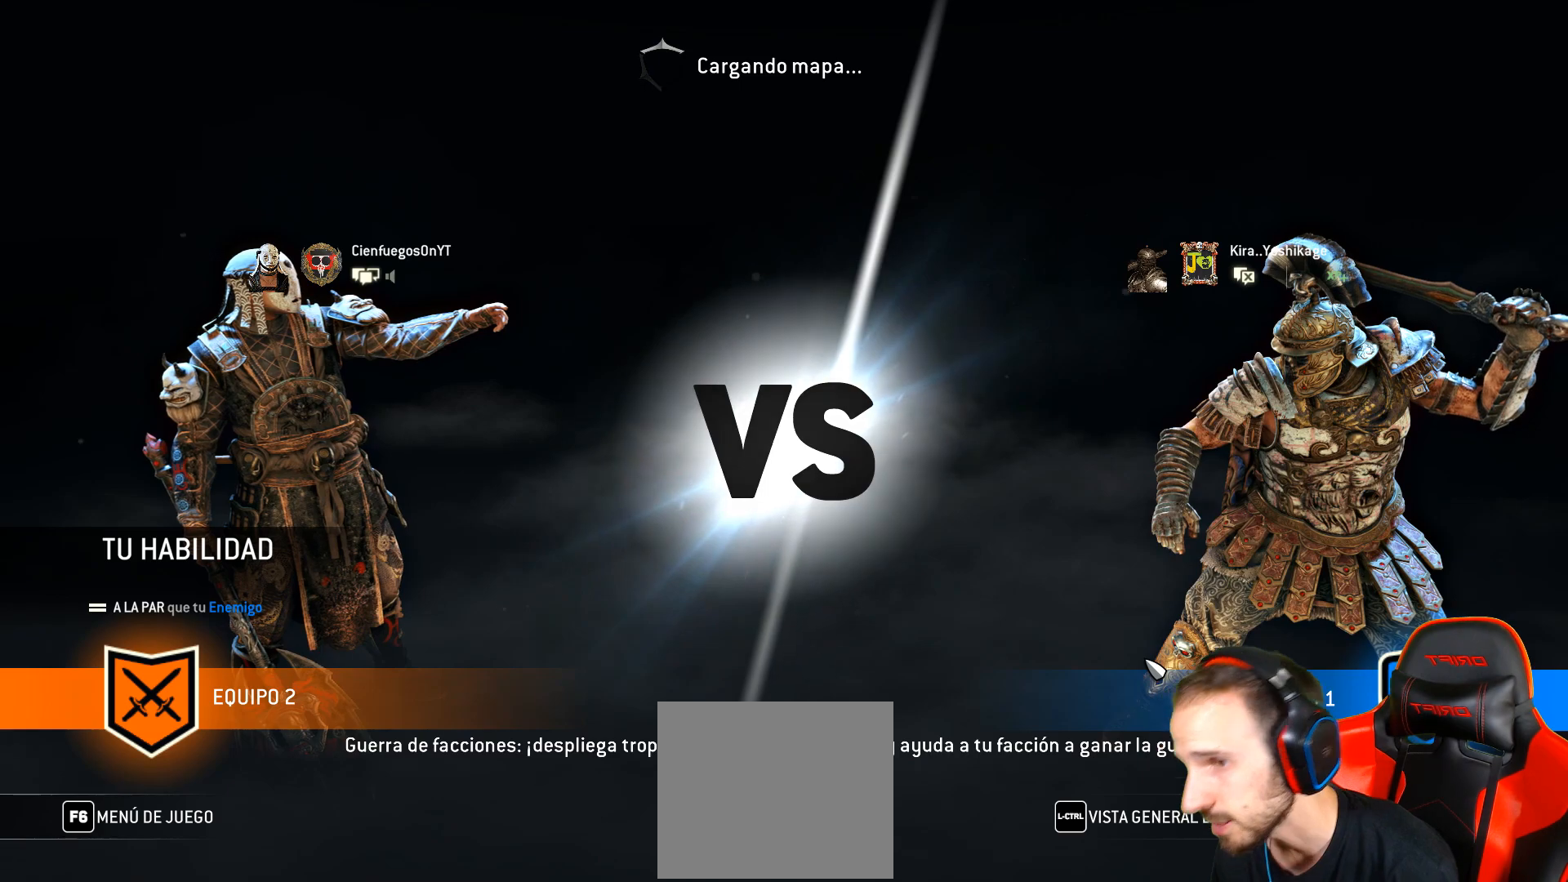
{"buttons": ["L2"], "left_stick": "center", "right_stick": "center", "events": [[17, "L2", "down"]]}
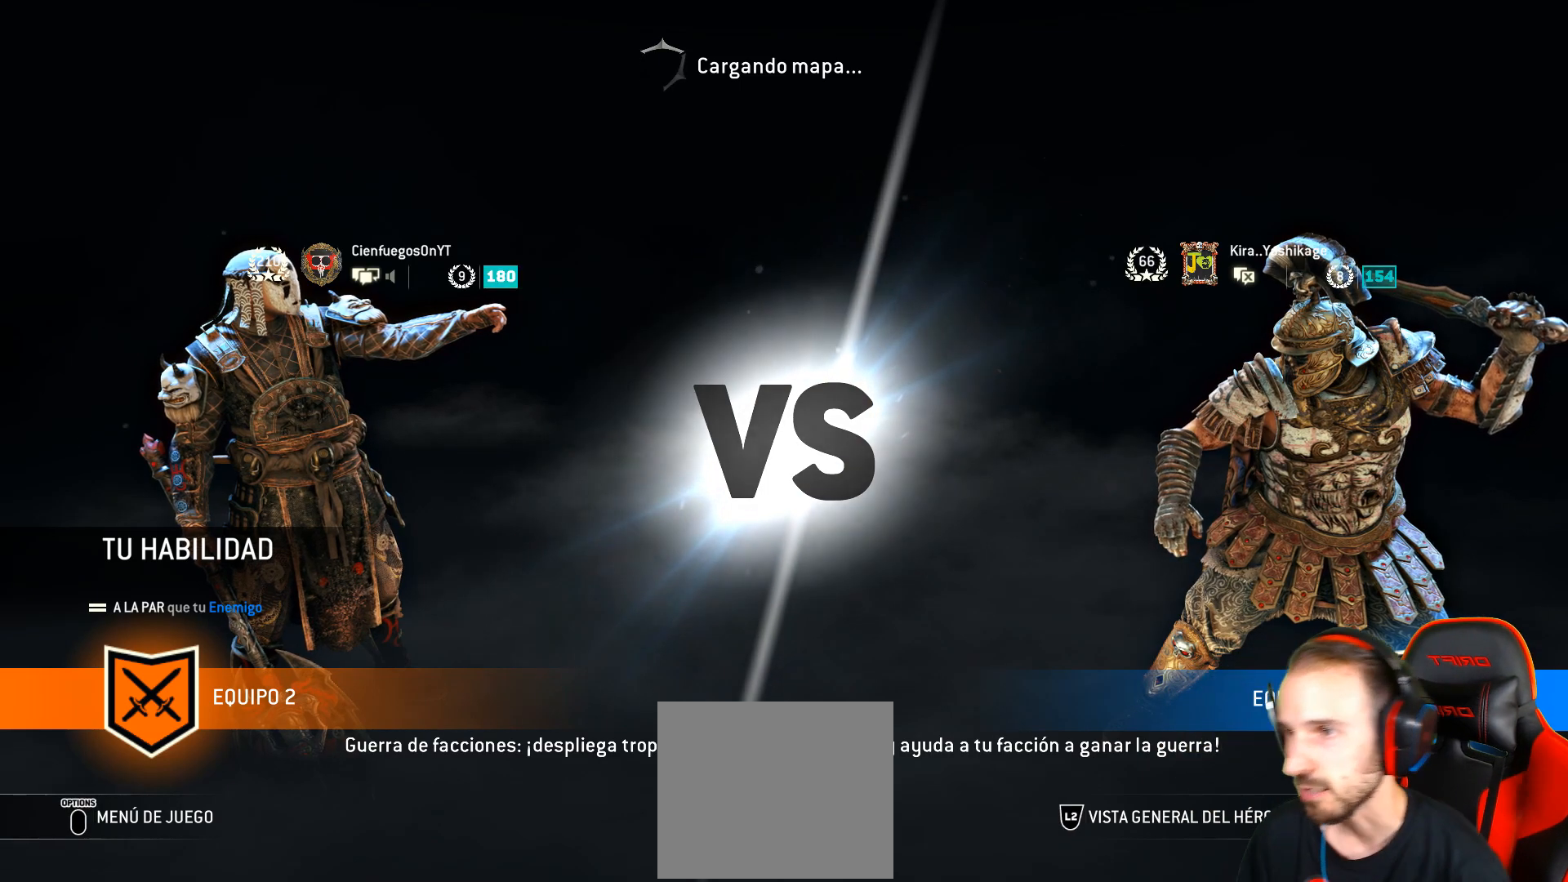
{"buttons": ["L2"], "left_stick": "center", "right_stick": "center", "events": []}
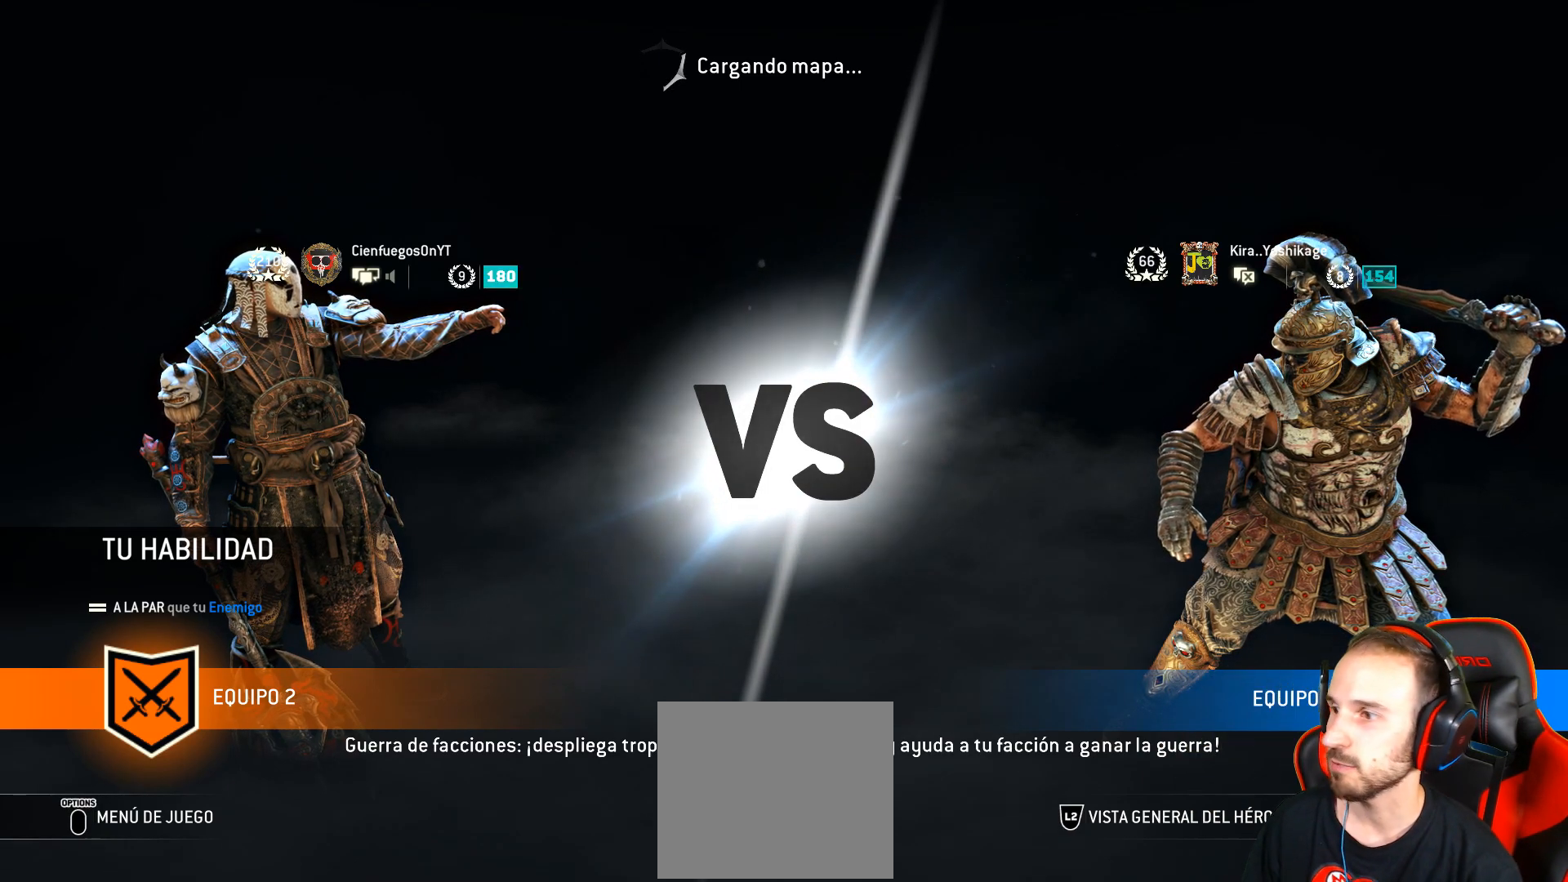
{"buttons": [], "left_stick": "center", "right_stick": "center", "events": [[117, "L2", "up"]]}